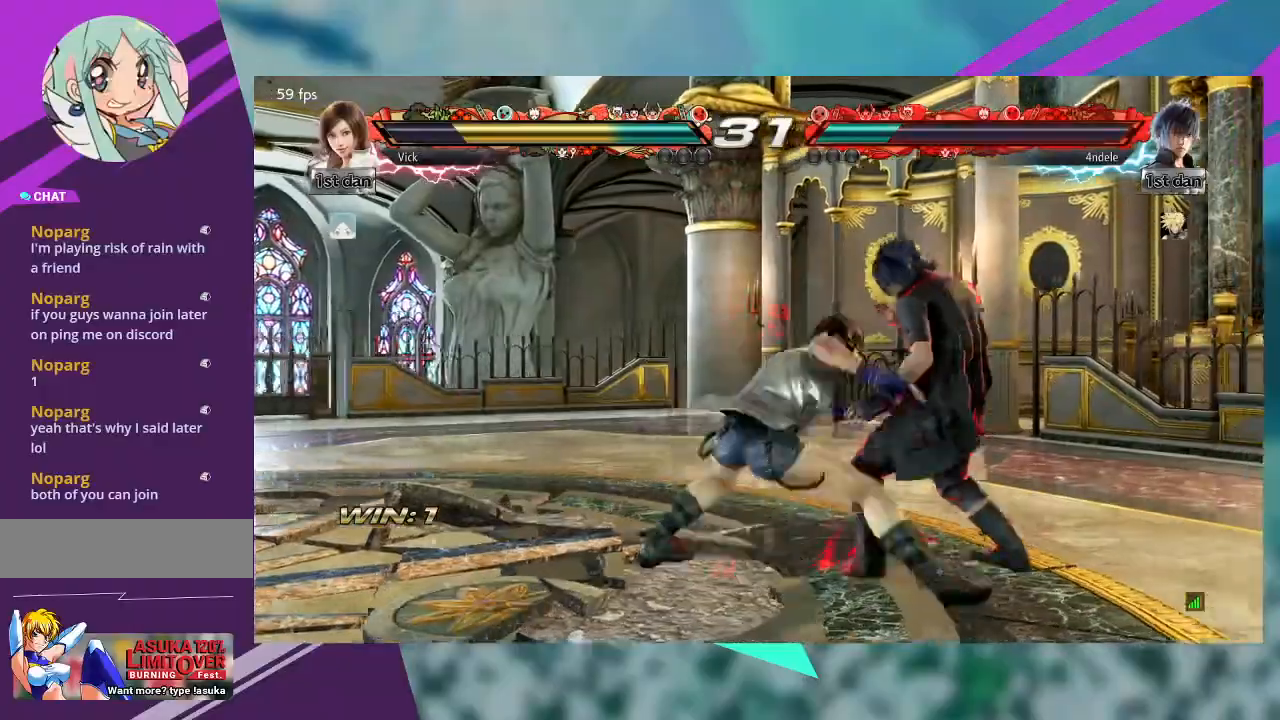
Gameplay with a controller (arcade stick); each line is a JSON object with the inputs held at the frame after it (dt_ms = milliseconds from this image to that frame). "events" lists button and stick changes between this image and that frame as [ms after this image, input, new state], when the widget could be followed in between. Not read: L1 L3 R3 SQUARE other_buttons.
{"dt_ms": 500, "buttons": [], "left_stick": "center", "events": [[100, "CROSS", "up"]]}
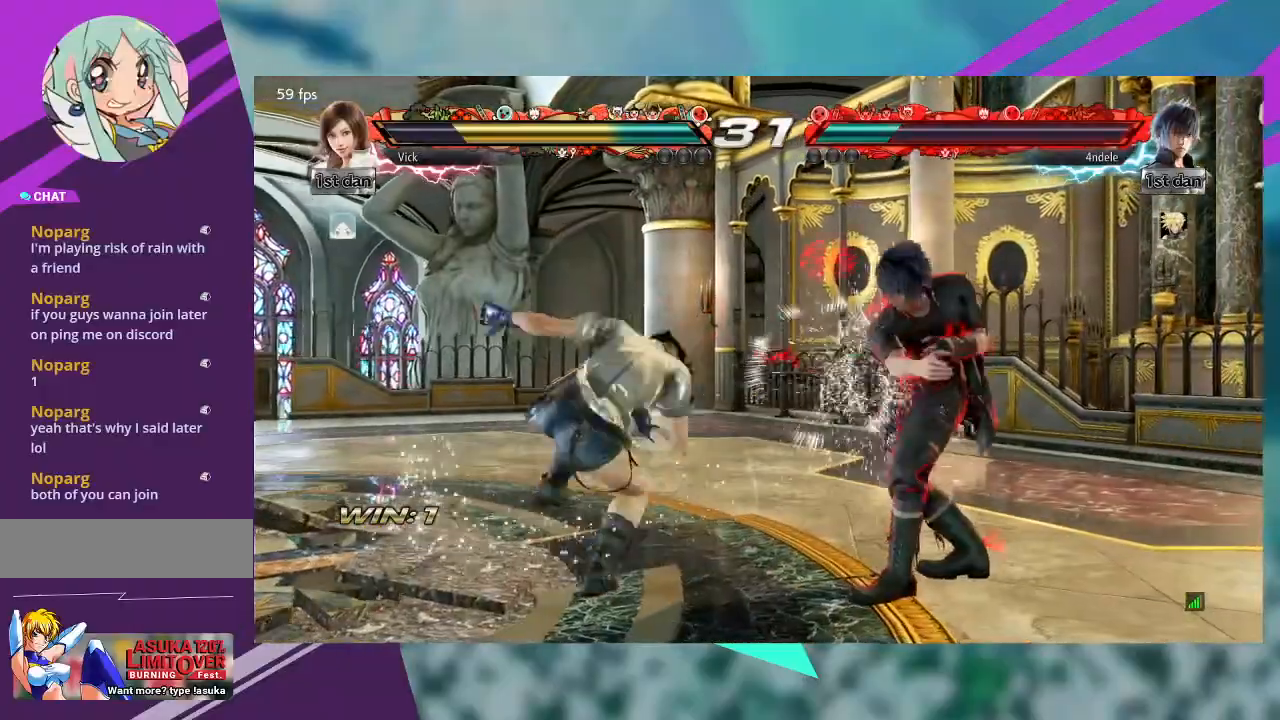
{"dt_ms": 500, "buttons": [], "left_stick": "left", "events": [[133, "left_stick", "left"]]}
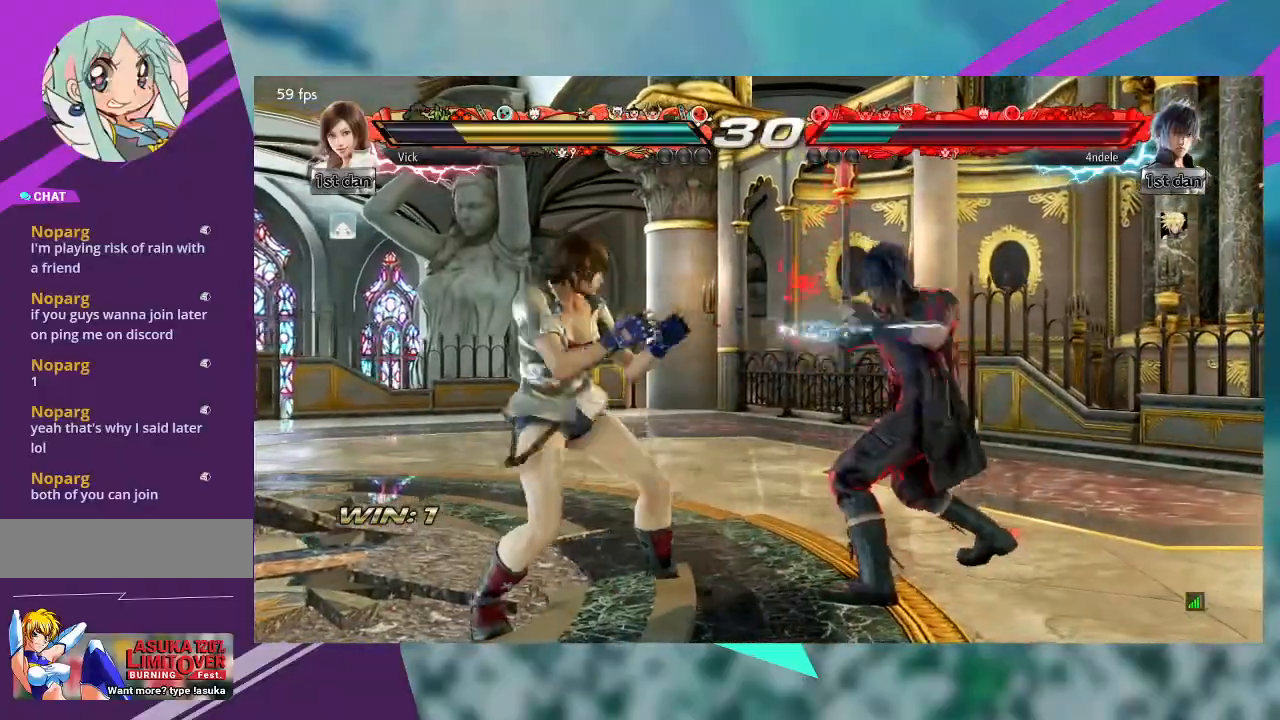
{"dt_ms": 500, "buttons": [], "left_stick": "right", "events": [[433, "left_stick", "center"], [500, "left_stick", "right"]]}
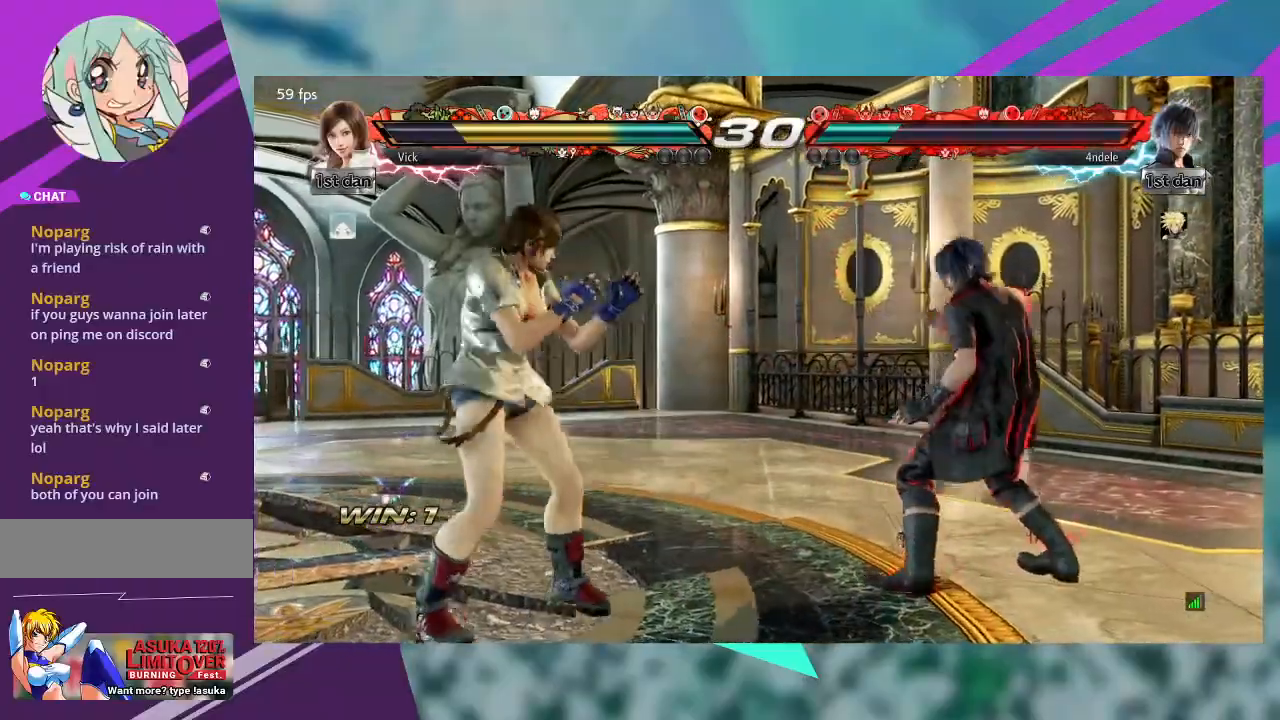
{"dt_ms": 500, "buttons": [], "left_stick": "center", "events": [[67, "left_stick", "center"], [133, "left_stick", "right"], [233, "left_stick", "center"], [300, "CROSS", "down"], [400, "CROSS", "up"]]}
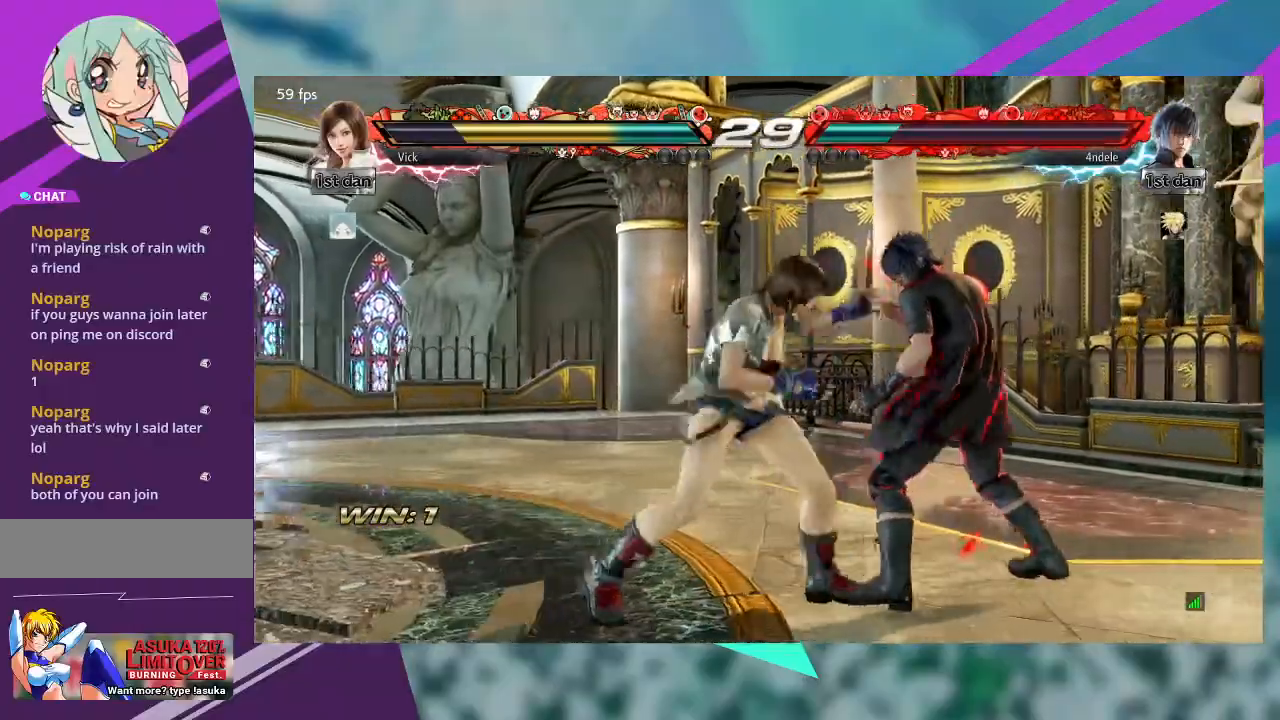
{"dt_ms": 500, "buttons": [], "left_stick": "center", "events": []}
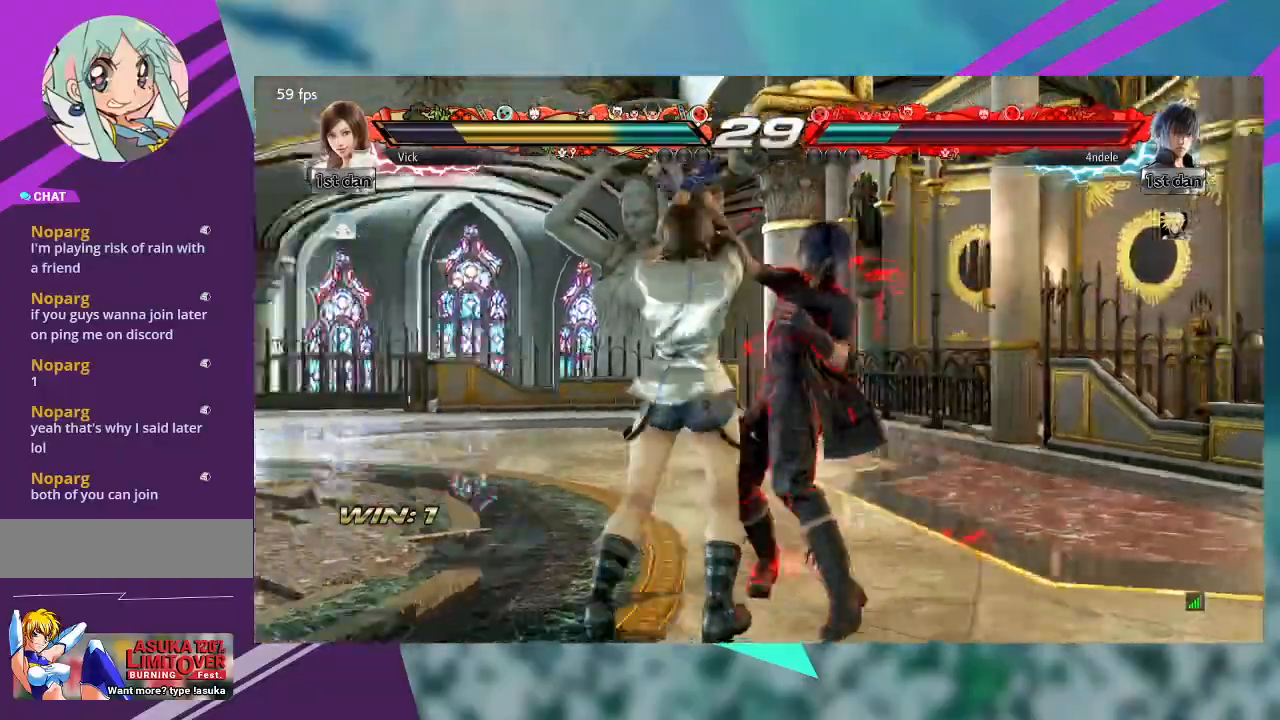
{"dt_ms": 500, "buttons": [], "left_stick": "center", "events": []}
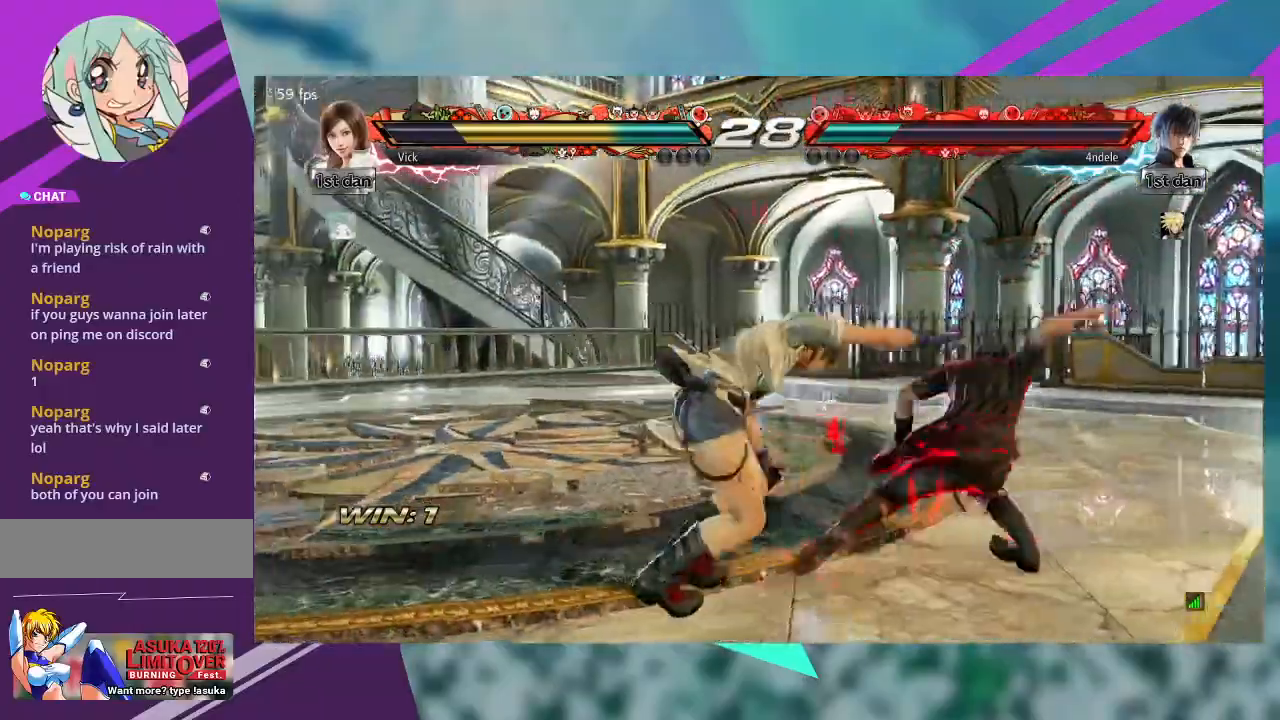
{"dt_ms": 500, "buttons": [], "left_stick": "left", "events": [[433, "left_stick", "left"]]}
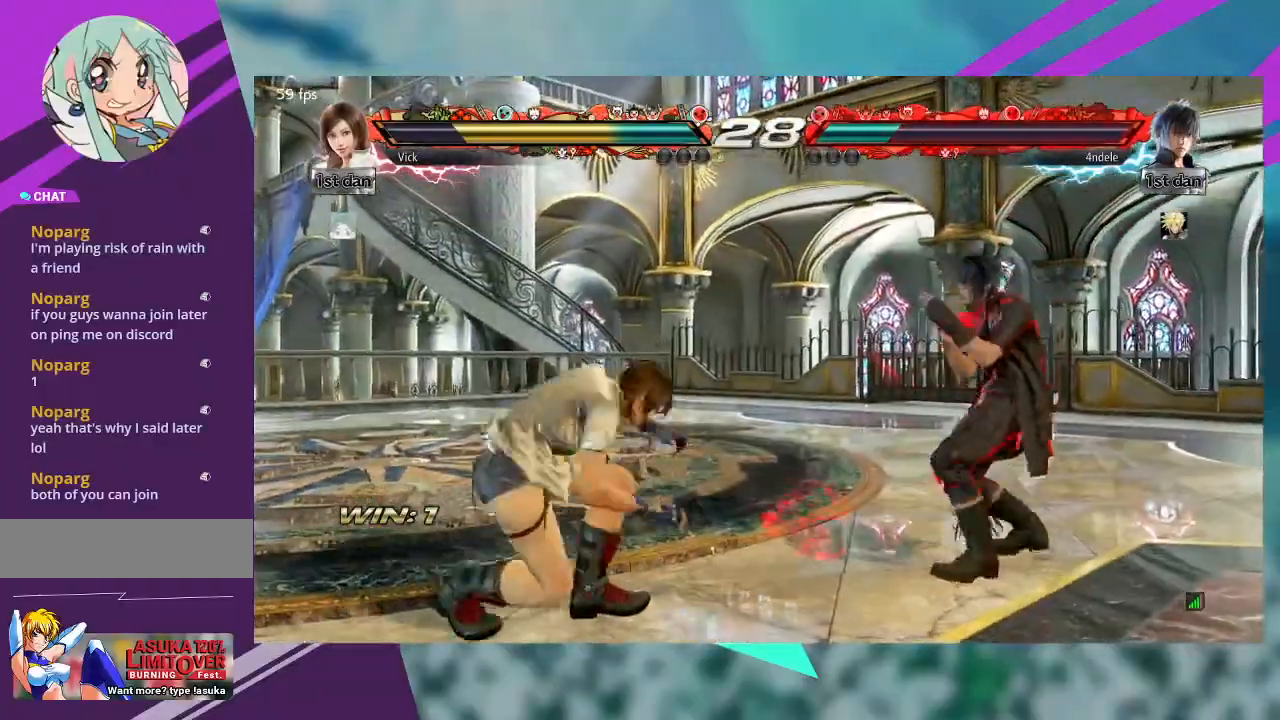
{"dt_ms": 500, "buttons": [], "left_stick": "left", "events": []}
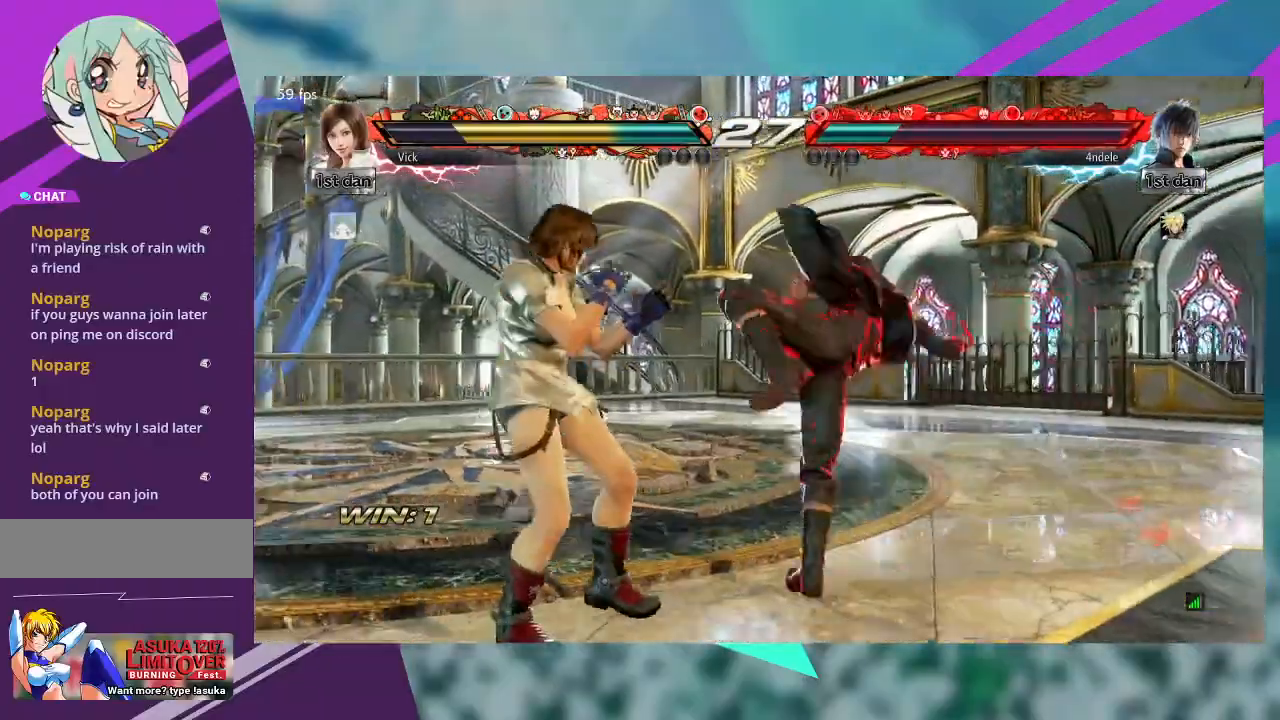
{"dt_ms": 500, "buttons": [], "left_stick": "left", "events": []}
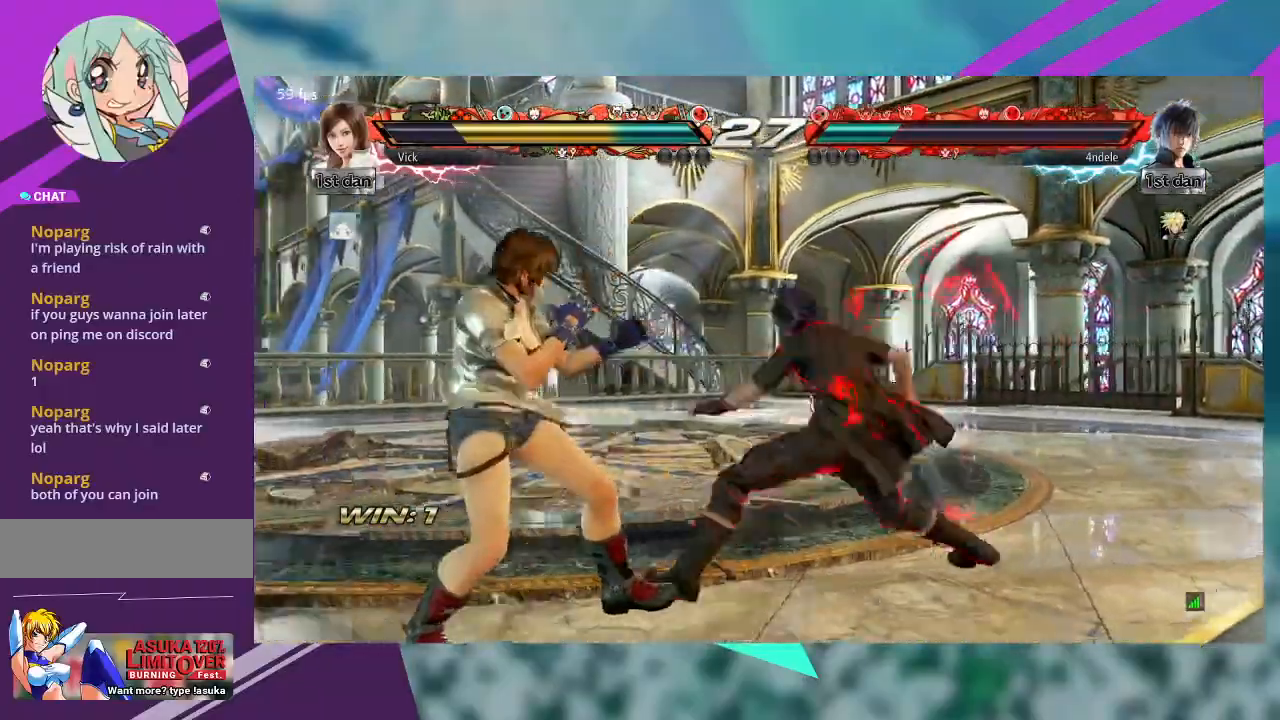
{"dt_ms": 500, "buttons": [], "left_stick": "center", "events": [[67, "left_stick", "center"], [133, "left_stick", "right"], [167, "TRIANGLE", "down"], [333, "TRIANGLE", "up"], [500, "left_stick", "center"]]}
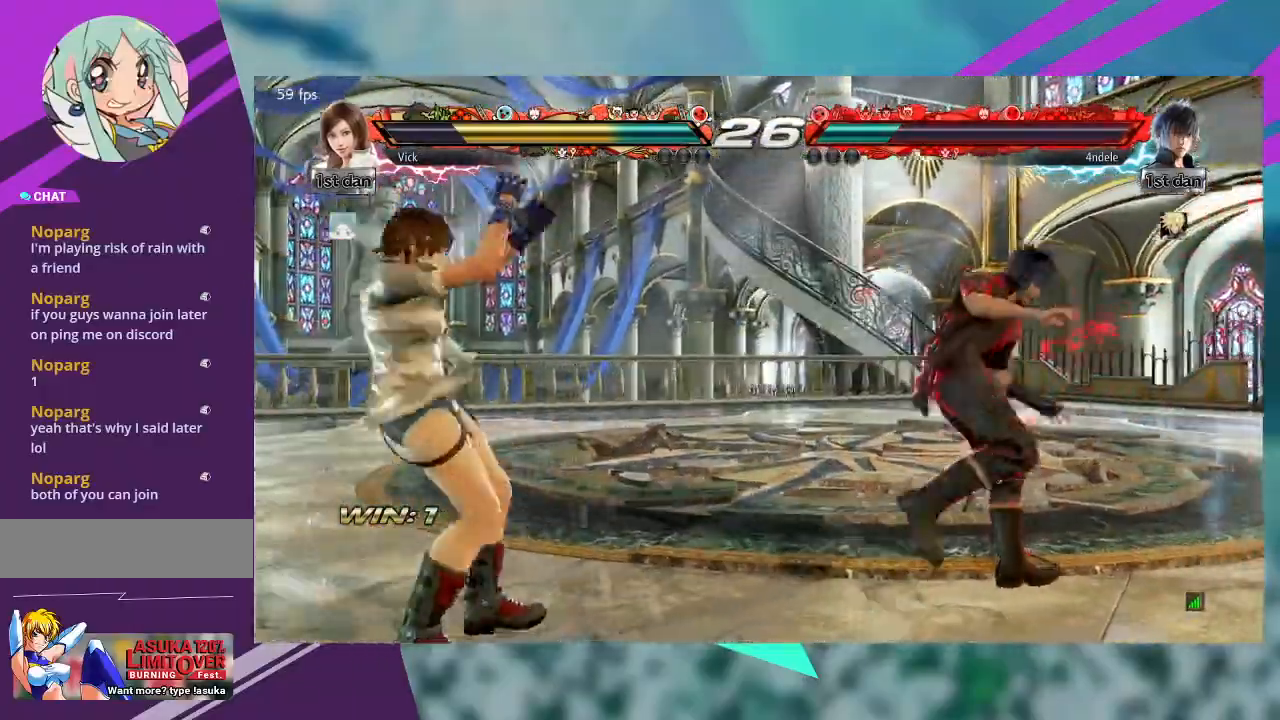
{"dt_ms": 500, "buttons": [], "left_stick": "left", "events": [[100, "left_stick", "left"]]}
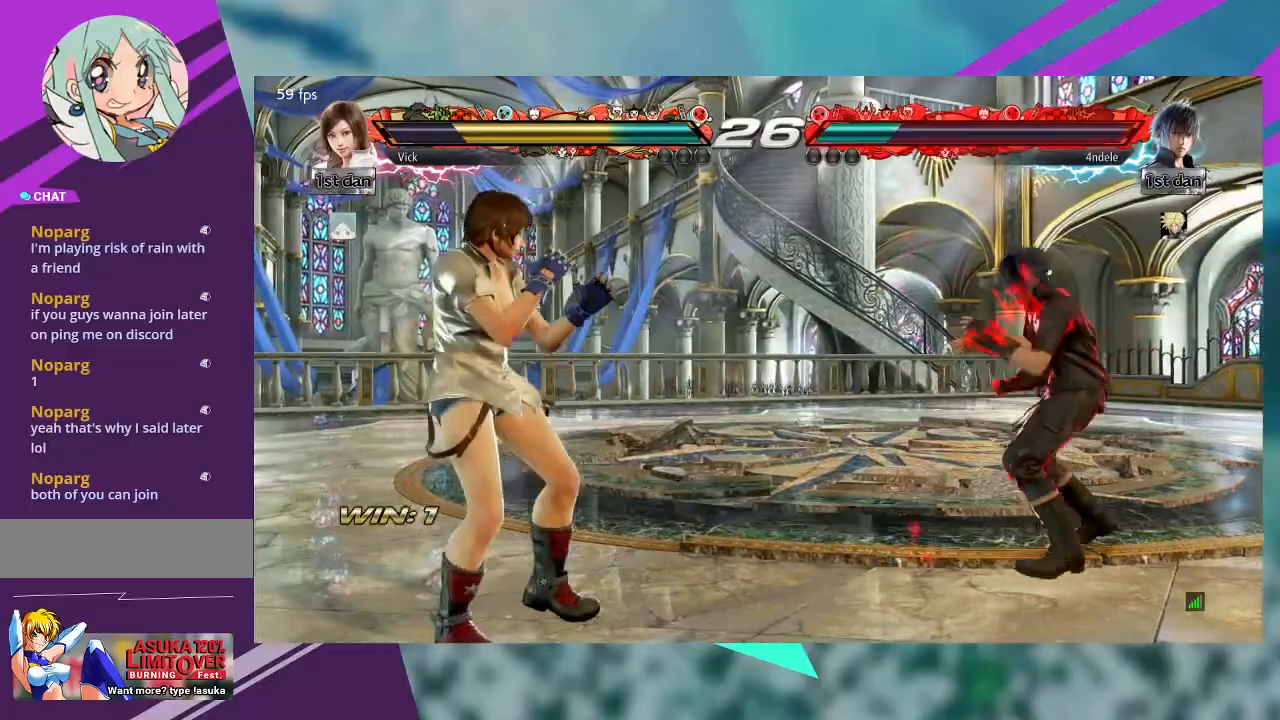
{"dt_ms": 500, "buttons": [], "left_stick": "right", "events": [[300, "left_stick", "right"], [367, "left_stick", "center"], [467, "left_stick", "right"]]}
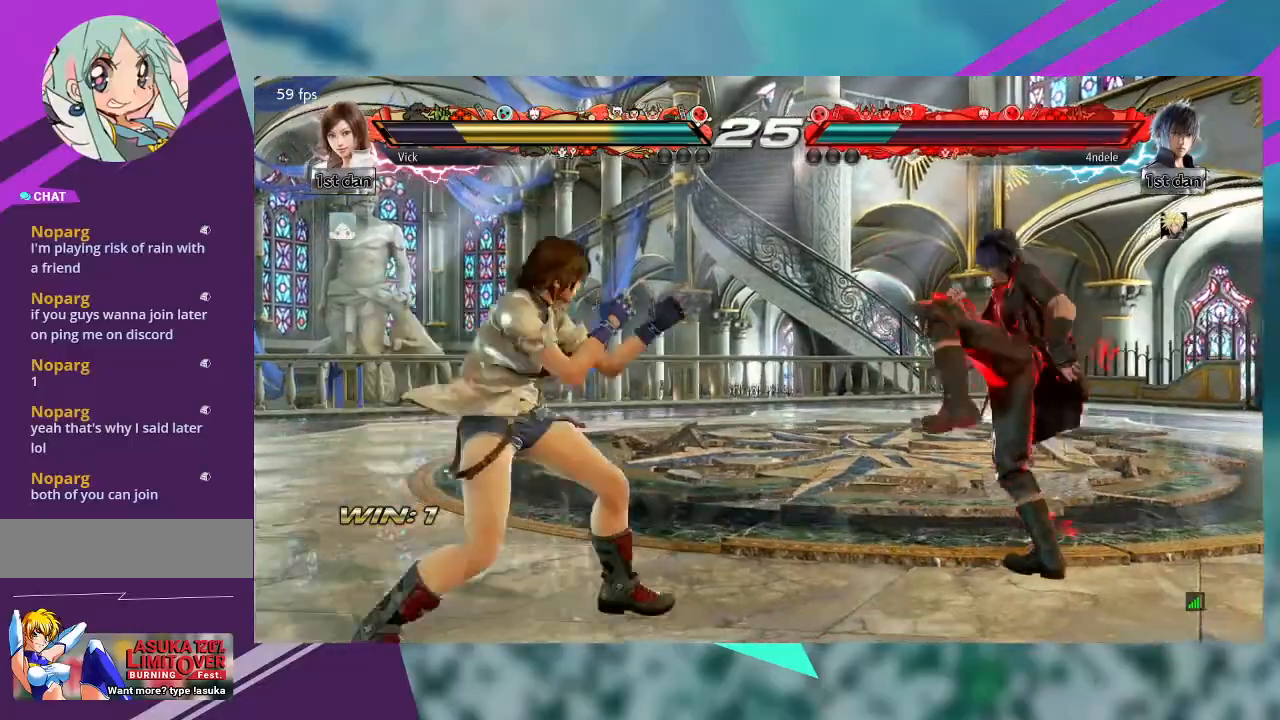
{"dt_ms": 1000, "buttons": [], "left_stick": "center"}
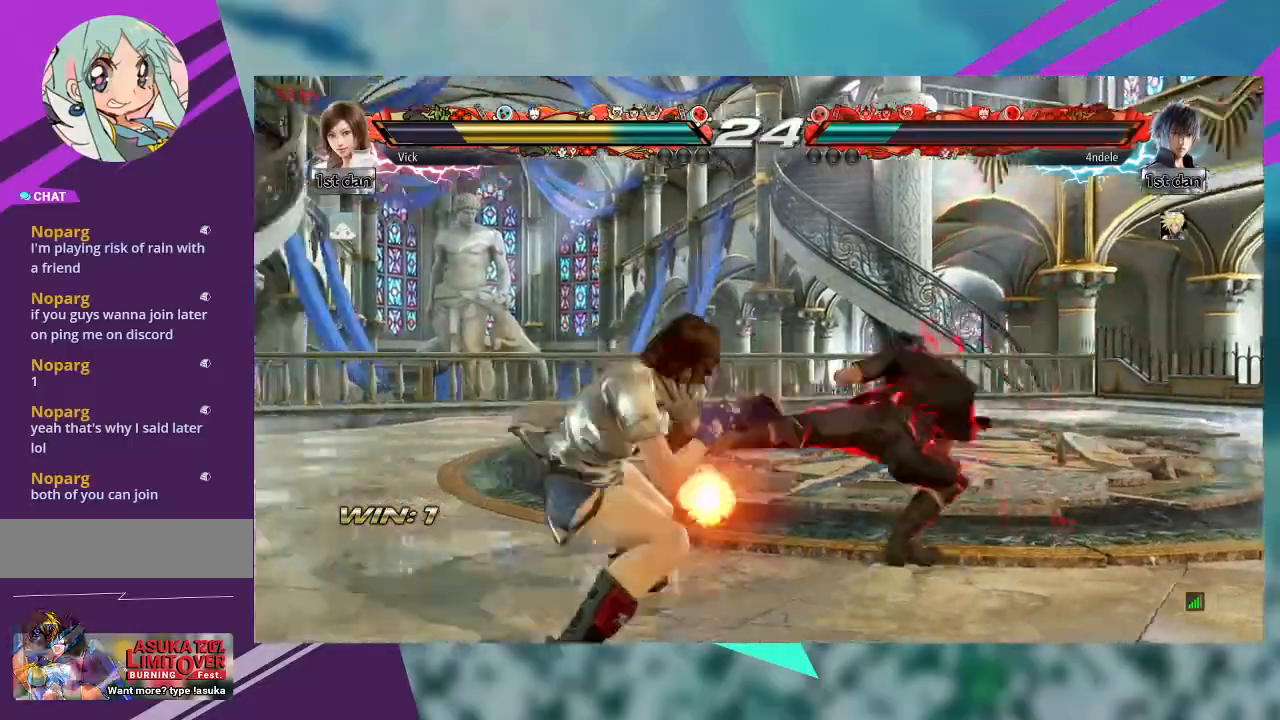
{"dt_ms": 500, "buttons": [], "left_stick": "down", "events": [[100, "left_stick", "down"], [167, "left_stick", "center"], [267, "left_stick", "down"], [367, "left_stick", "center"], [500, "left_stick", "down"]]}
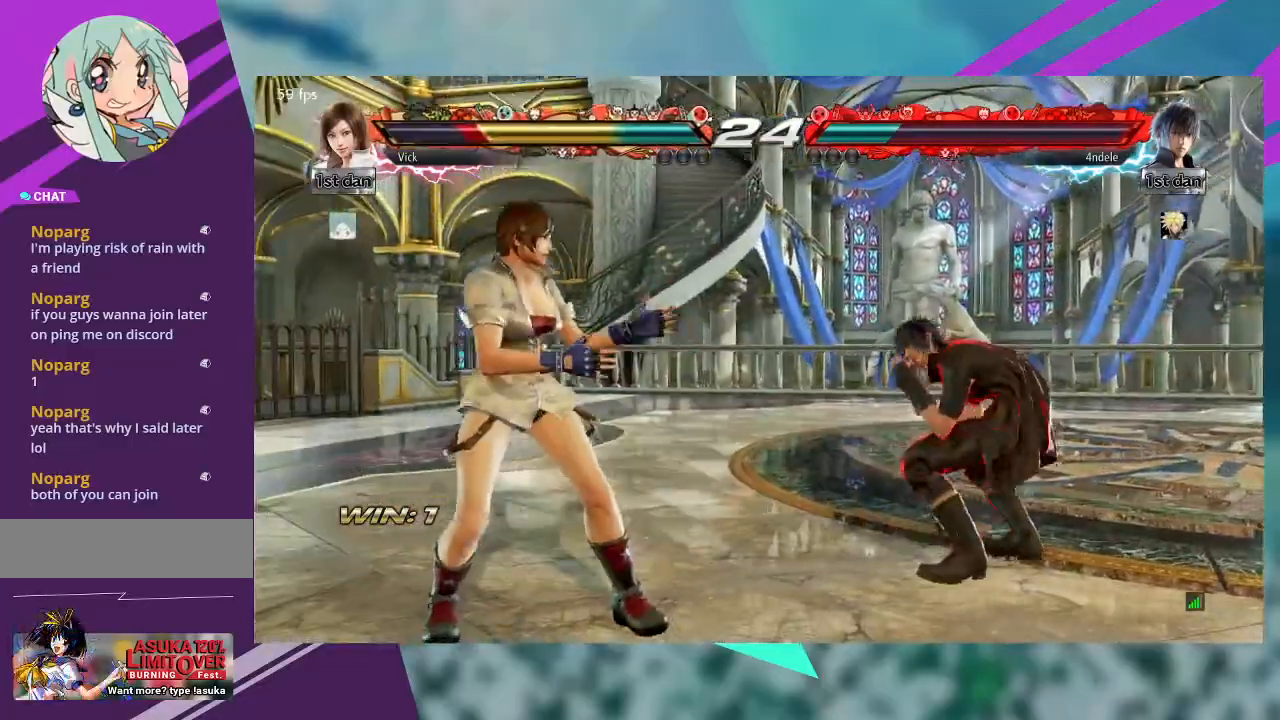
{"dt_ms": 500, "buttons": [], "left_stick": "center", "events": [[100, "left_stick", "center"], [167, "left_stick", "down"], [267, "left_stick", "center"], [333, "CIRCLE", "down"], [467, "CIRCLE", "up"]]}